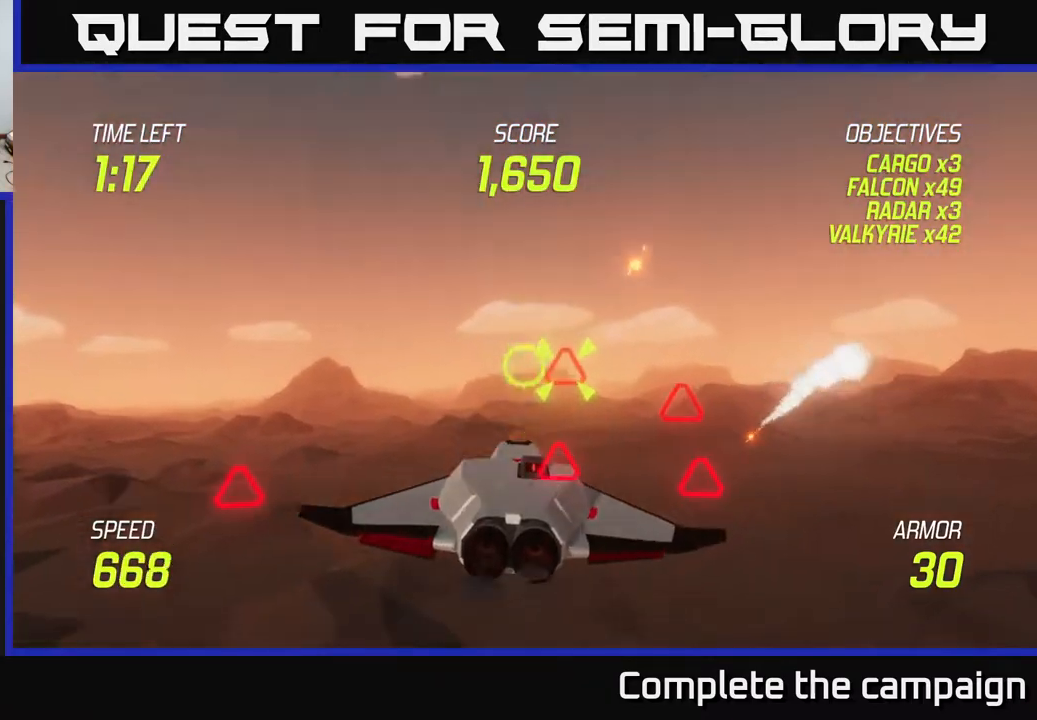
Gameplay with a controller (Xbox layout); each line is a JSON object with the inputs held at the frame after it. "events" lists button and stick changes between this image and that frame as [ms after this image, input, new state], when the widget could be followed in between. Not read: L3 R3.
{"buttons": [], "left_stick": "up", "right_stick": "center", "events": [[117, "L2", "up"], [117, "left_stick", "right"], [200, "left_stick", "up"]]}
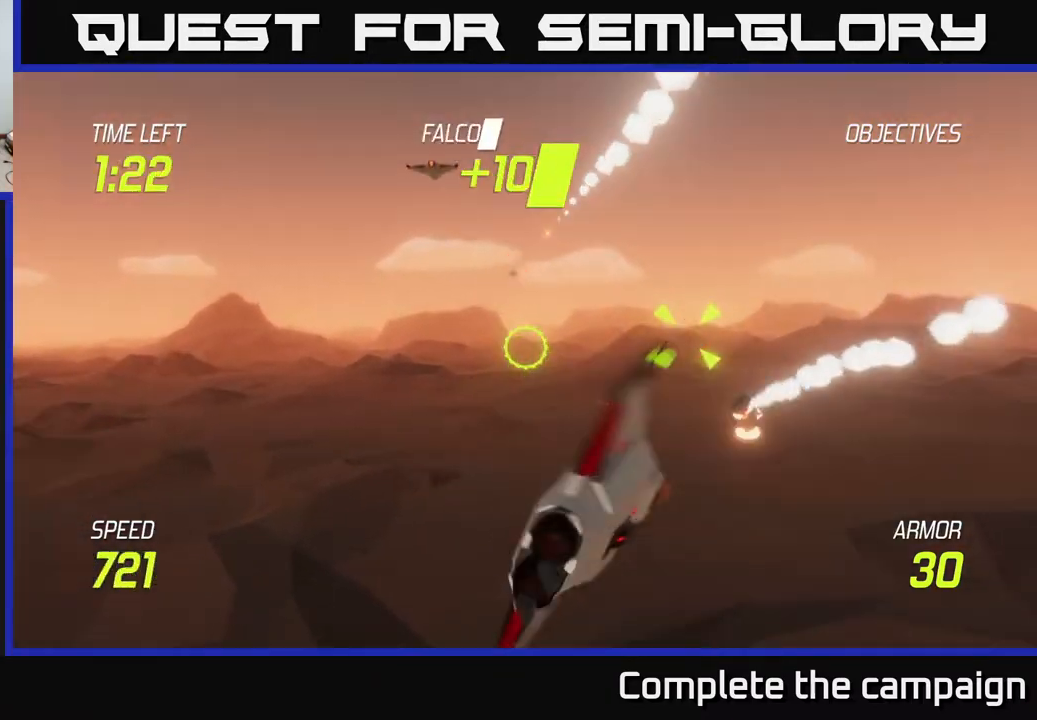
{"buttons": [], "left_stick": "right", "right_stick": "center", "events": [[100, "R2", "down"], [117, "left_stick", "right"], [183, "left_stick", "down-right"], [233, "R2", "up"], [317, "left_stick", "right"]]}
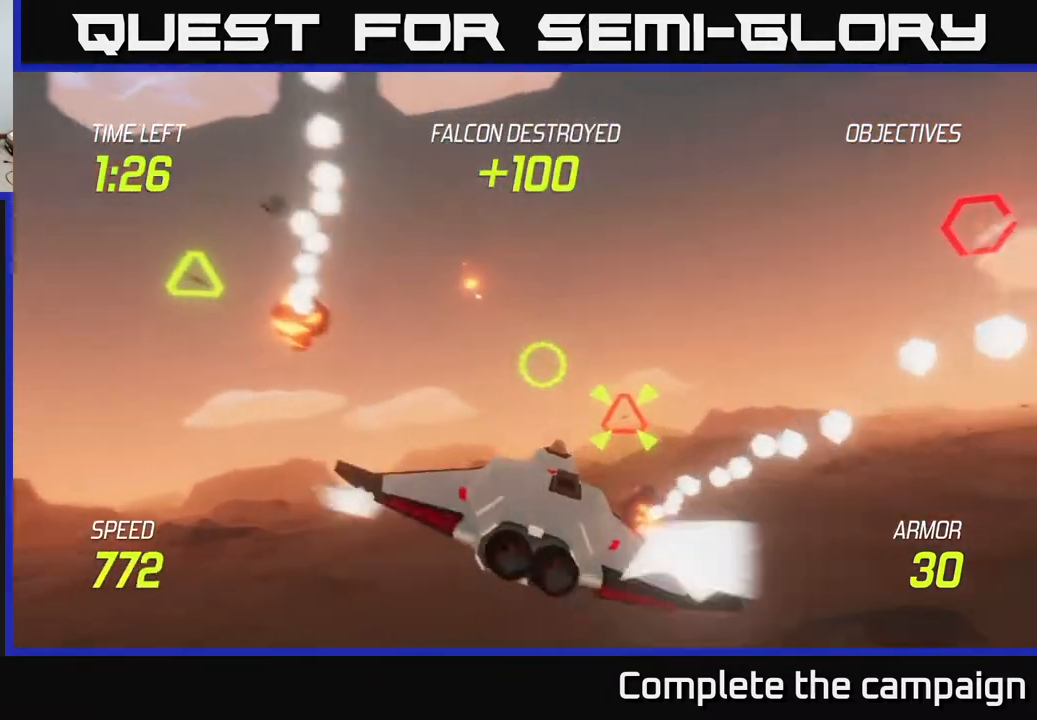
{"buttons": [], "left_stick": "up-left", "right_stick": "center", "events": [[50, "R2", "down"], [133, "L2", "down"], [167, "left_stick", "down-right"], [200, "R2", "up"], [283, "L2", "up"], [333, "L2", "down"], [467, "L2", "up"], [467, "left_stick", "up-left"]]}
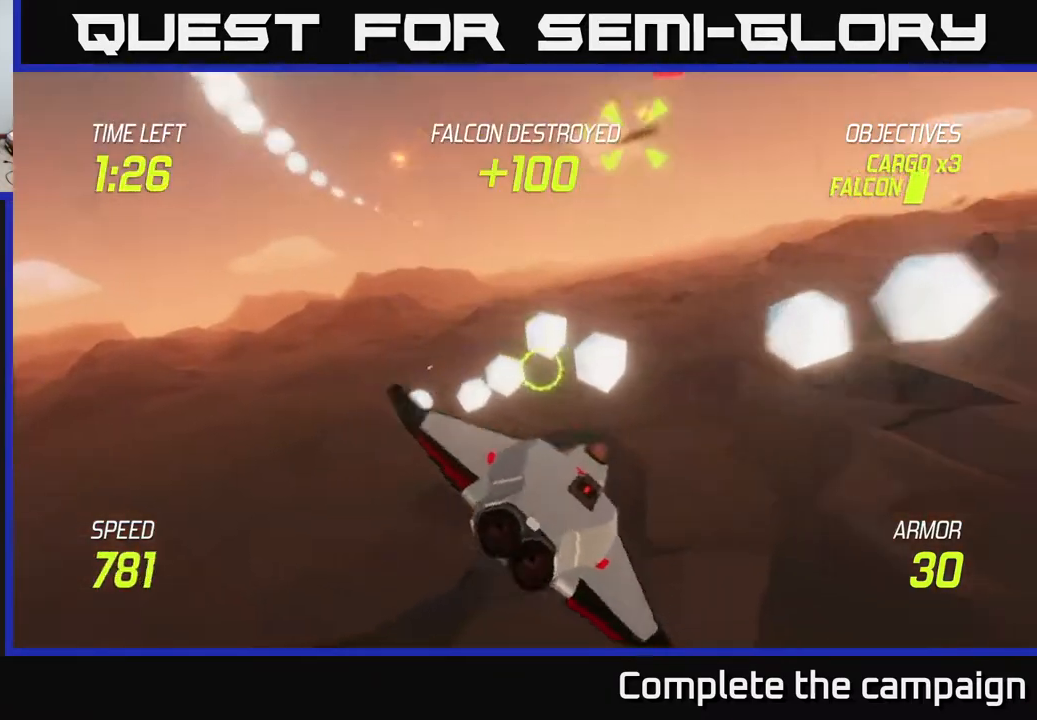
{"buttons": [], "left_stick": "up-right", "right_stick": "center", "events": [[133, "left_stick", "up"], [250, "left_stick", "up-right"]]}
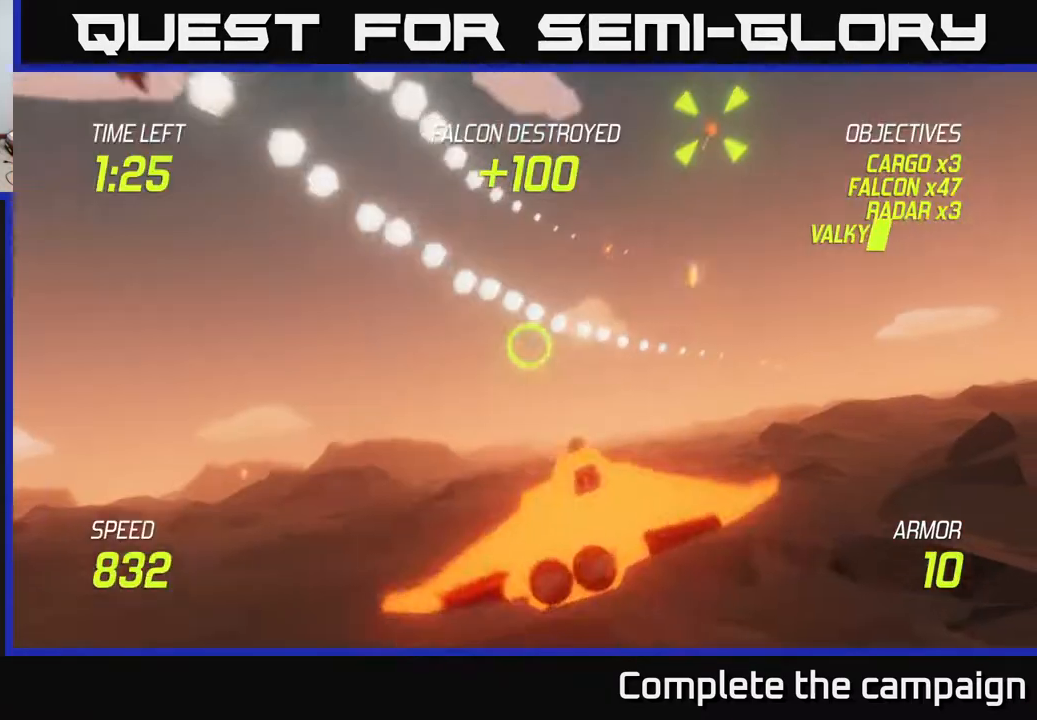
{"buttons": [], "left_stick": "up", "right_stick": "center", "events": [[400, "left_stick", "up"]]}
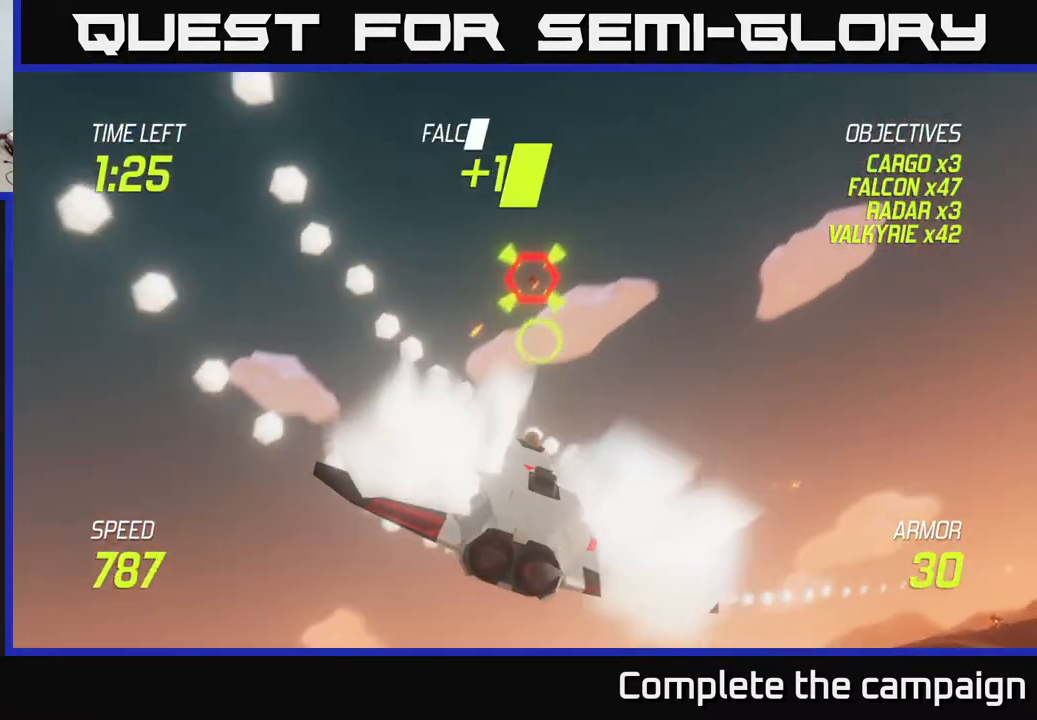
{"buttons": ["L2"], "left_stick": "down-right", "right_stick": "center", "events": [[83, "R2", "down"], [183, "R2", "up"], [317, "R2", "down"], [317, "left_stick", "right"], [417, "left_stick", "down-right"], [433, "L2", "down"], [500, "R2", "up"]]}
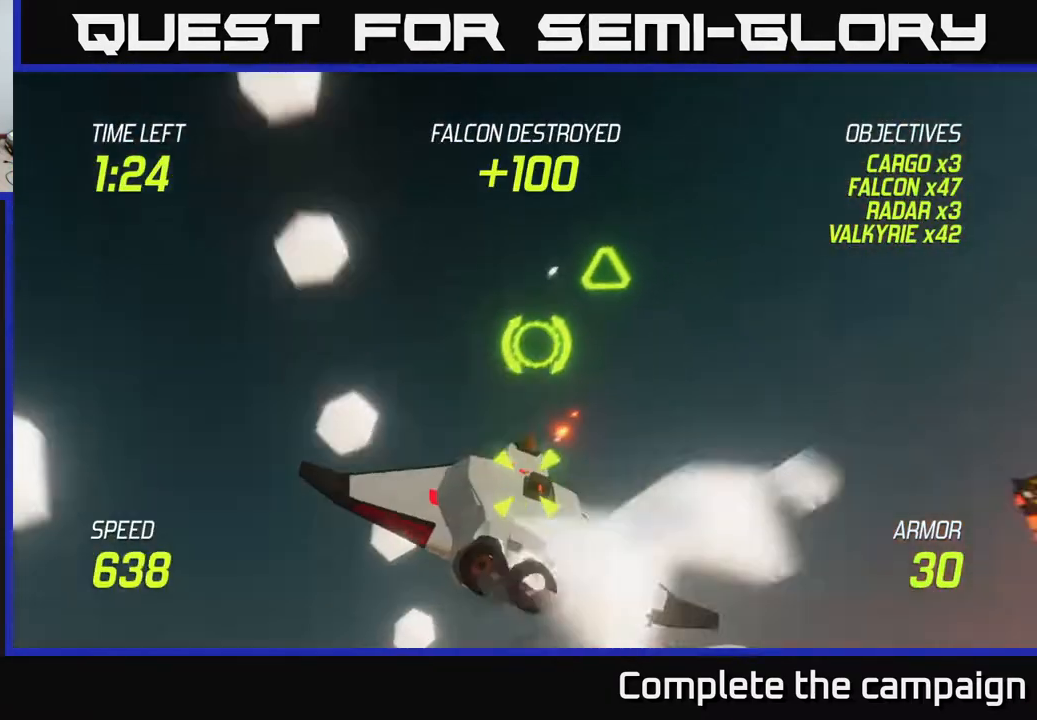
{"buttons": [], "left_stick": "down", "right_stick": "center", "events": [[33, "L2", "up"], [117, "L2", "down"], [217, "L2", "up"], [317, "left_stick", "down-left"], [433, "left_stick", "down"]]}
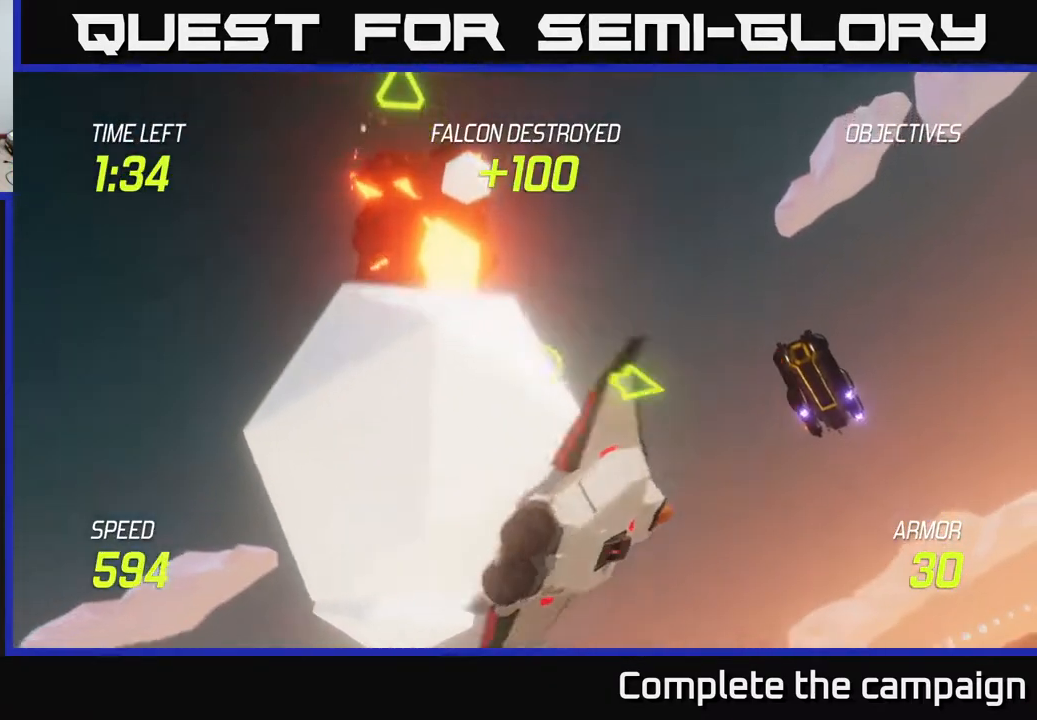
{"buttons": [], "left_stick": "right", "right_stick": "center", "events": [[33, "left_stick", "down-right"], [250, "left_stick", "right"]]}
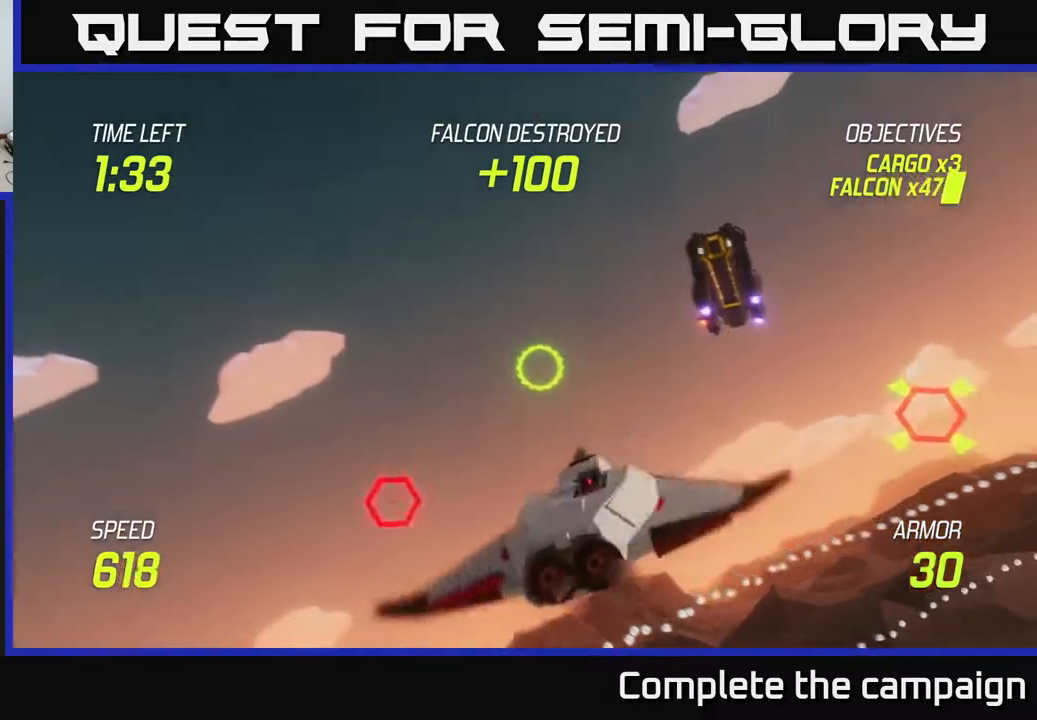
{"buttons": ["R2"], "left_stick": "down-right", "right_stick": "center", "events": [[117, "left_stick", "up-right"], [167, "R2", "down"], [283, "R2", "up"], [317, "left_stick", "center"], [417, "R2", "down"], [433, "left_stick", "right"], [483, "left_stick", "down-right"]]}
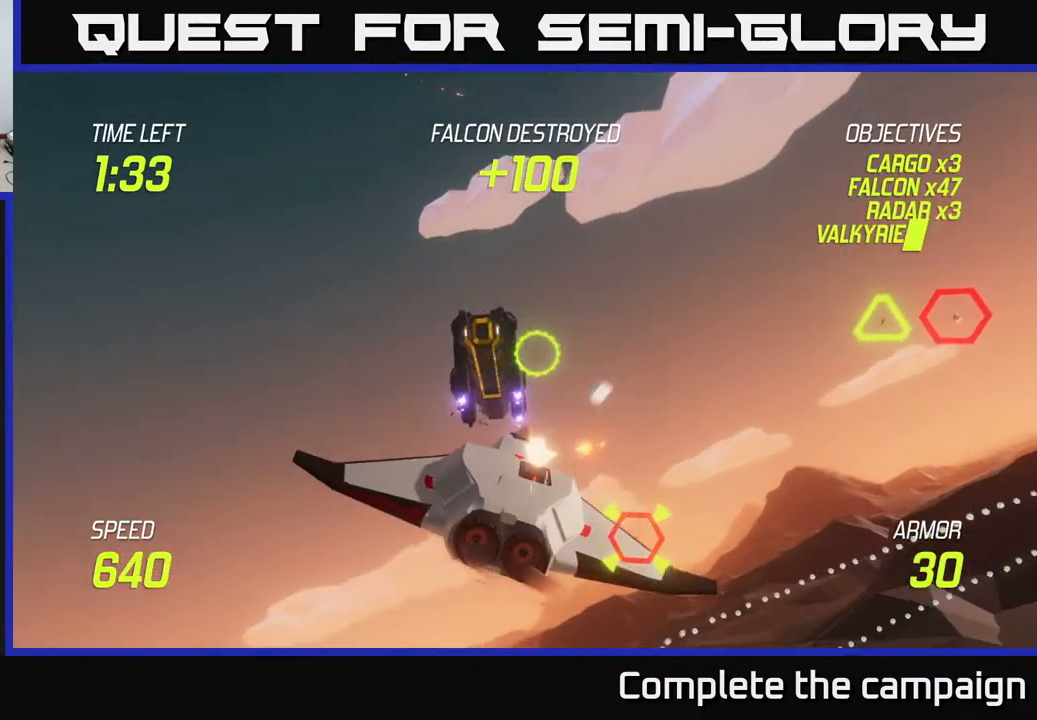
{"buttons": [], "left_stick": "right", "right_stick": "center", "events": [[67, "R2", "up"], [233, "left_stick", "down"], [267, "R2", "down"], [333, "L2", "down"], [433, "R2", "up"], [433, "left_stick", "right"], [500, "L2", "up"]]}
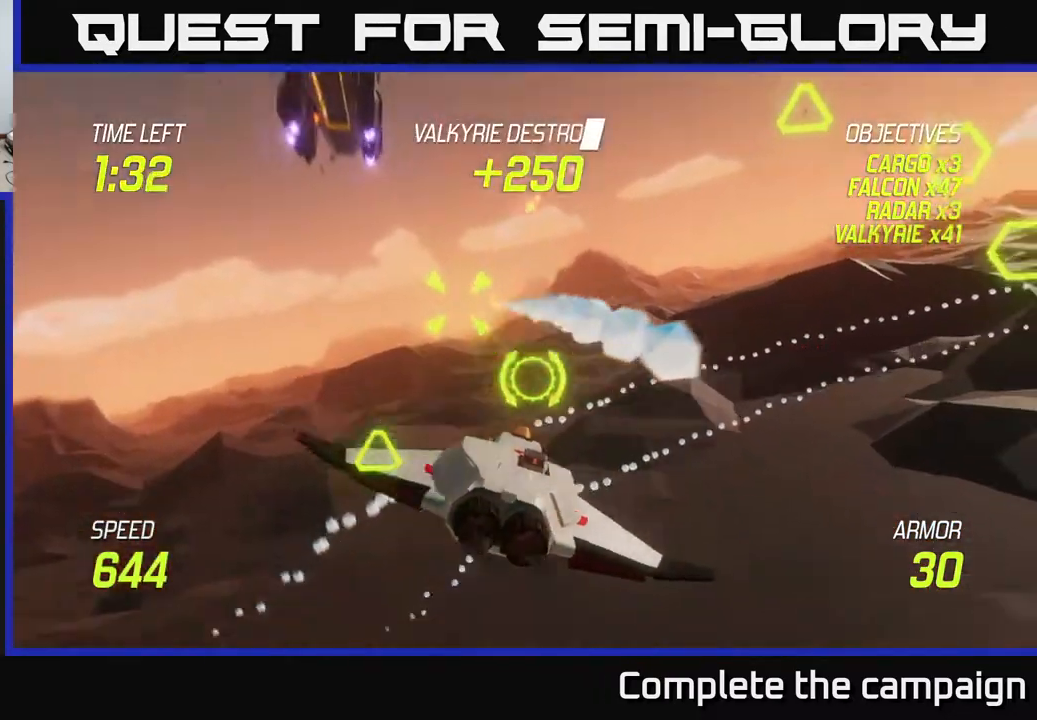
{"buttons": ["L2"], "left_stick": "up-right", "right_stick": "center", "events": [[50, "left_stick", "up-left"], [67, "L2", "down"], [383, "left_stick", "down-left"], [450, "left_stick", "center"], [500, "left_stick", "up-right"]]}
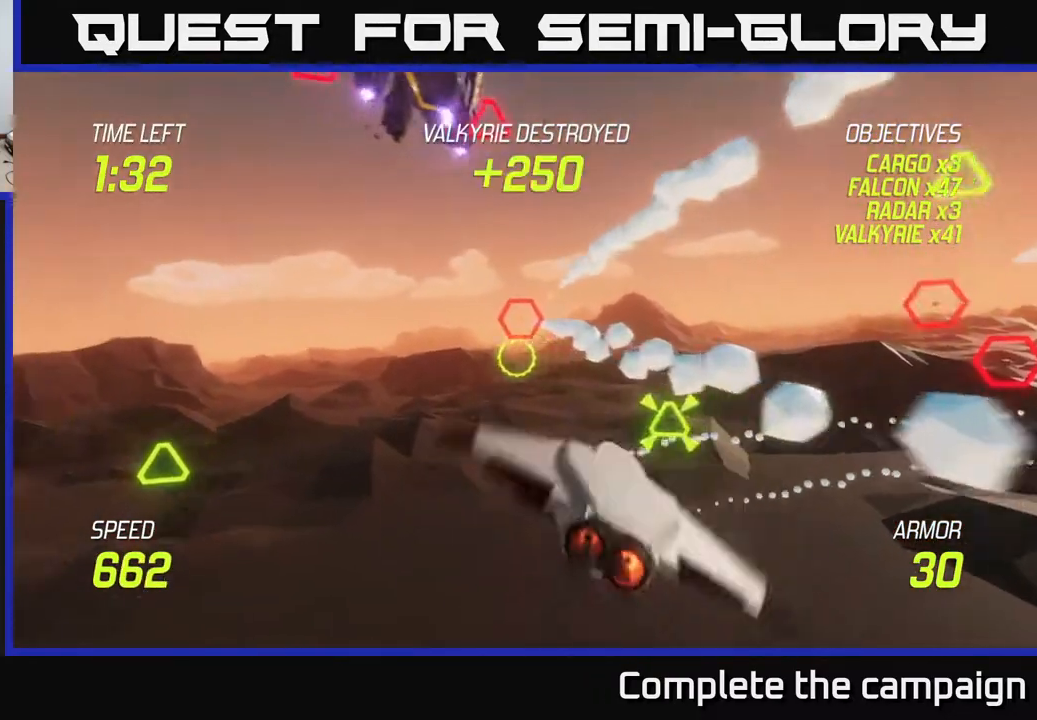
{"buttons": [], "left_stick": "right", "right_stick": "center", "events": [[67, "R2", "down"], [117, "left_stick", "up"], [250, "L2", "up"], [250, "R2", "up"], [250, "left_stick", "up-right"], [350, "left_stick", "right"]]}
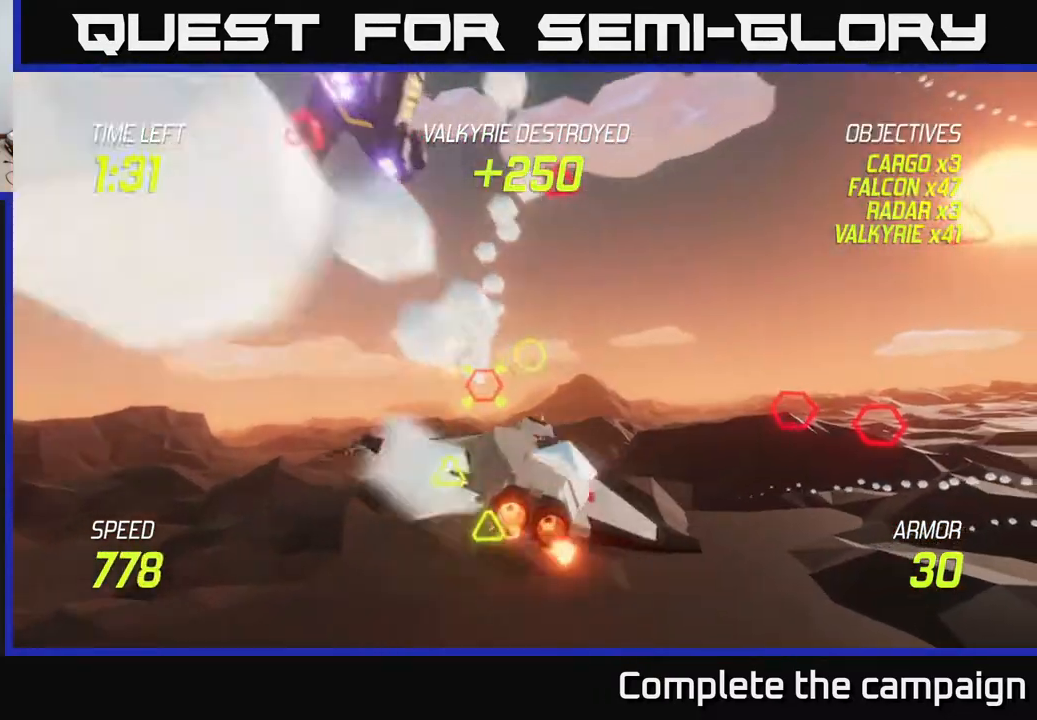
{"buttons": [], "left_stick": "down", "right_stick": "center", "events": [[317, "R2", "down"], [433, "left_stick", "down"], [483, "R2", "up"]]}
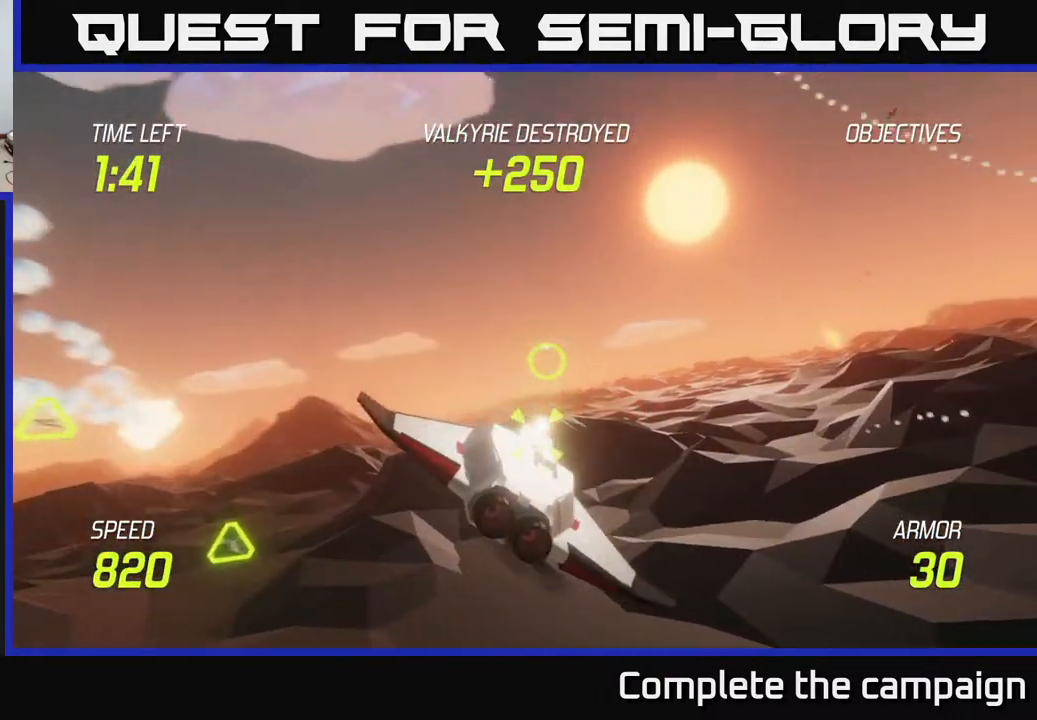
{"buttons": ["R2"], "left_stick": "down-left", "right_stick": "center", "events": [[100, "left_stick", "down-left"], [150, "R2", "down"], [217, "left_stick", "left"], [317, "R2", "up"], [450, "left_stick", "down-left"], [467, "R2", "down"]]}
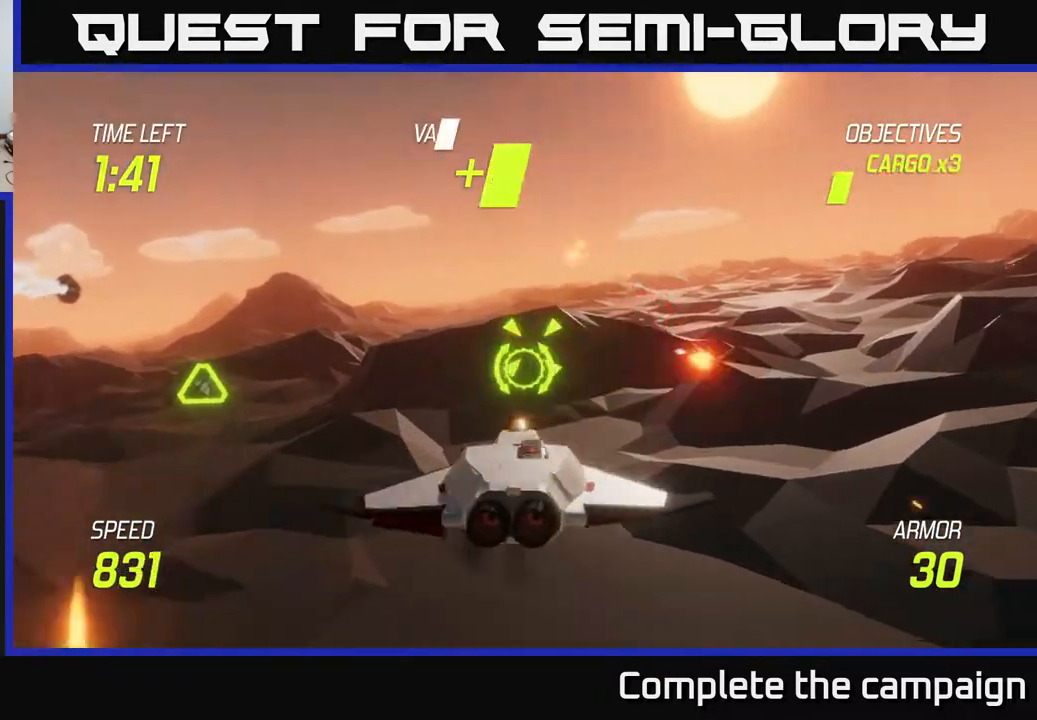
{"buttons": [], "left_stick": "right", "right_stick": "center", "events": [[83, "L2", "down"], [100, "R2", "up"], [267, "L2", "up"], [317, "L2", "down"], [333, "left_stick", "right"], [433, "L2", "up"]]}
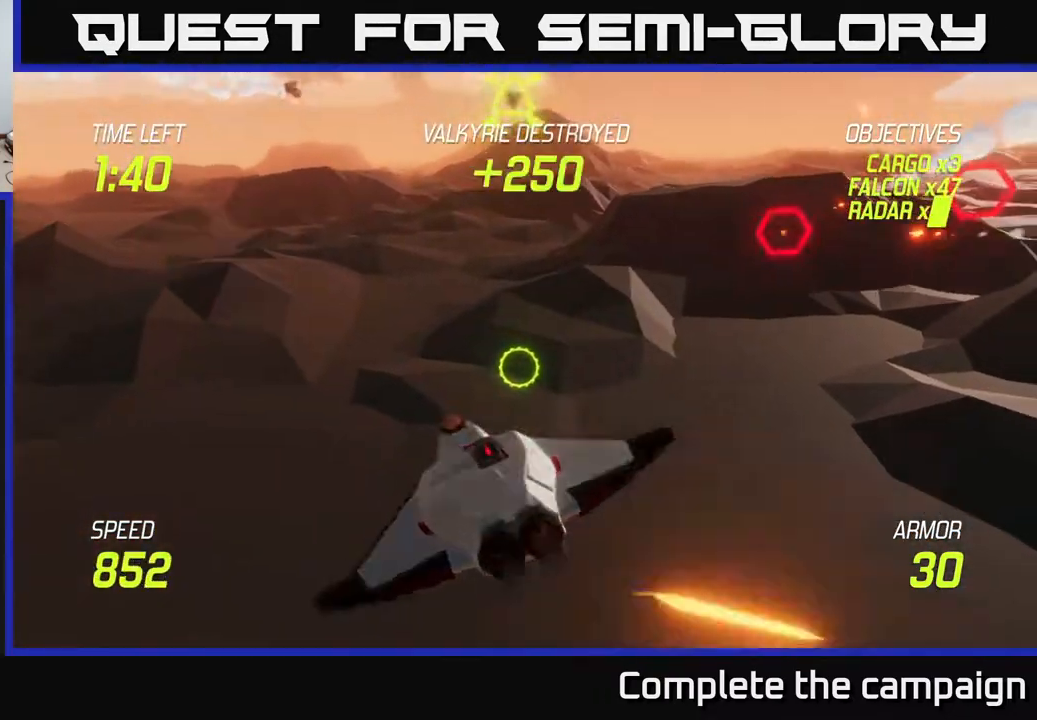
{"buttons": ["L2"], "left_stick": "up-right", "right_stick": "center", "events": [[17, "L2", "down"], [250, "left_stick", "up-right"]]}
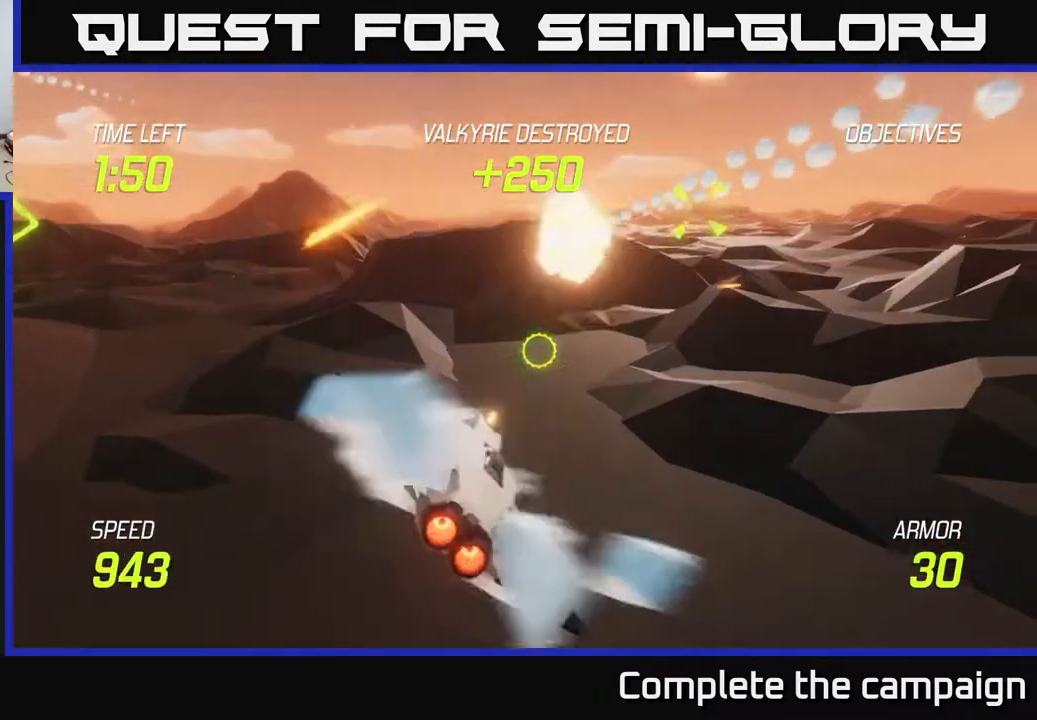
{"buttons": [], "left_stick": "up-right", "right_stick": "center", "events": [[83, "left_stick", "right"], [150, "L2", "up"], [250, "R2", "down"], [350, "left_stick", "up-right"], [400, "R2", "up"]]}
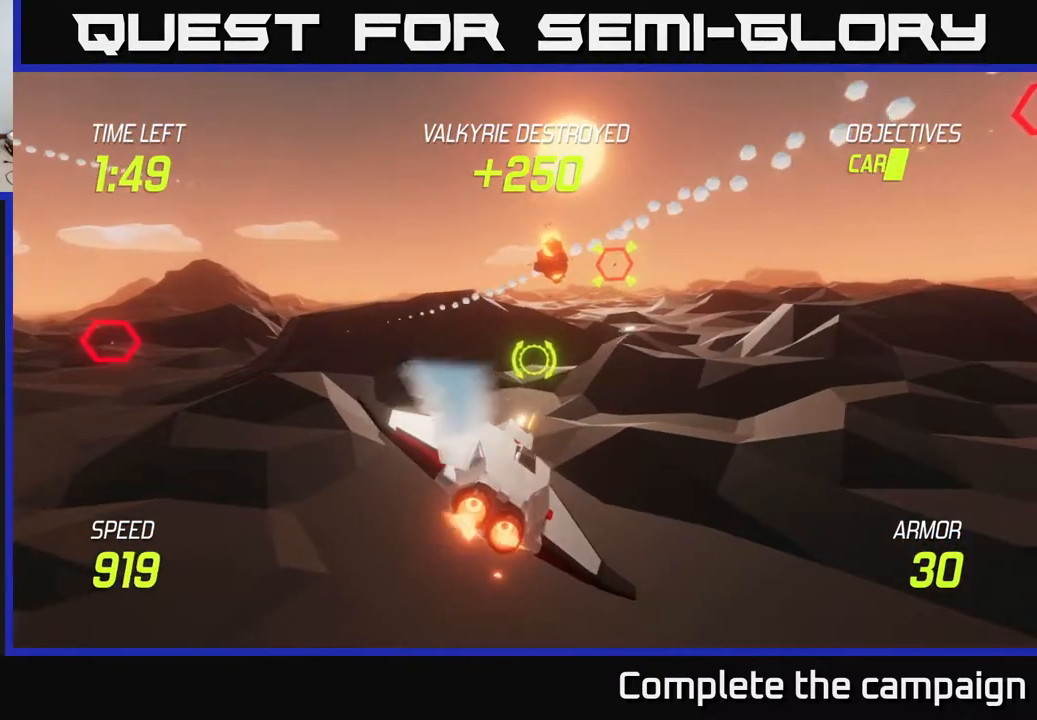
{"buttons": ["L2"], "left_stick": "left", "right_stick": "center", "events": [[67, "left_stick", "left"], [100, "R2", "down"], [300, "R2", "up"], [417, "L2", "down"]]}
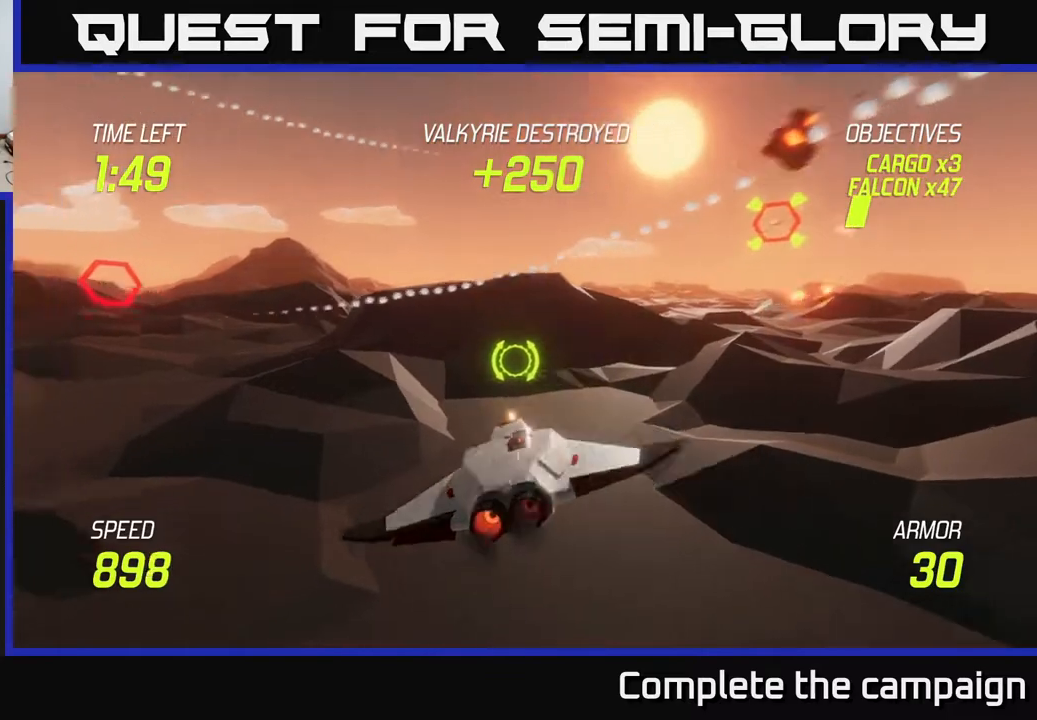
{"buttons": ["L2"], "left_stick": "up-left", "right_stick": "center", "events": [[33, "L2", "up"], [200, "L2", "down"], [267, "left_stick", "up-left"], [383, "L2", "up"], [467, "L2", "down"]]}
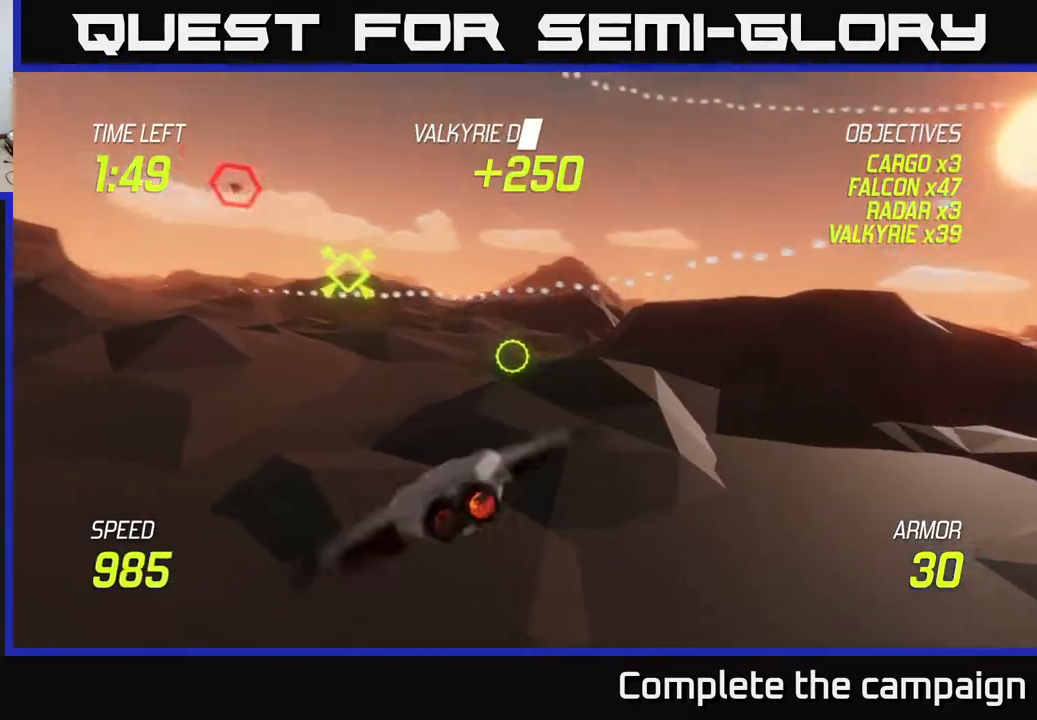
{"buttons": [], "left_stick": "left", "right_stick": "center", "events": [[117, "L2", "up"], [400, "left_stick", "left"]]}
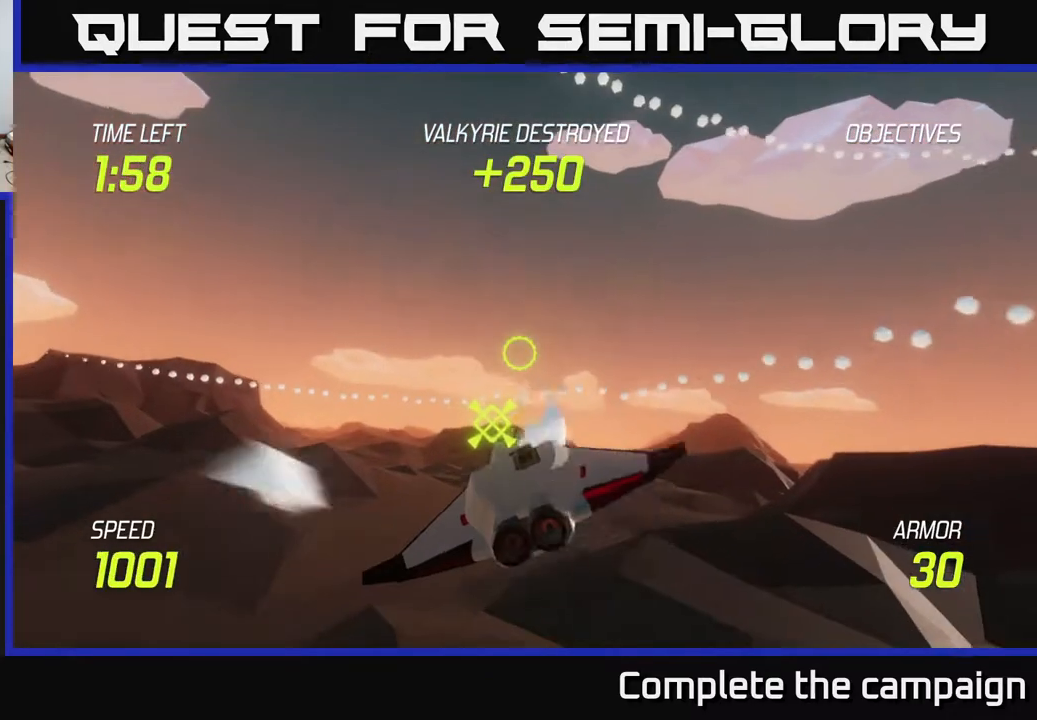
{"buttons": [], "left_stick": "left", "right_stick": "center", "events": [[67, "left_stick", "up-left"], [267, "left_stick", "left"]]}
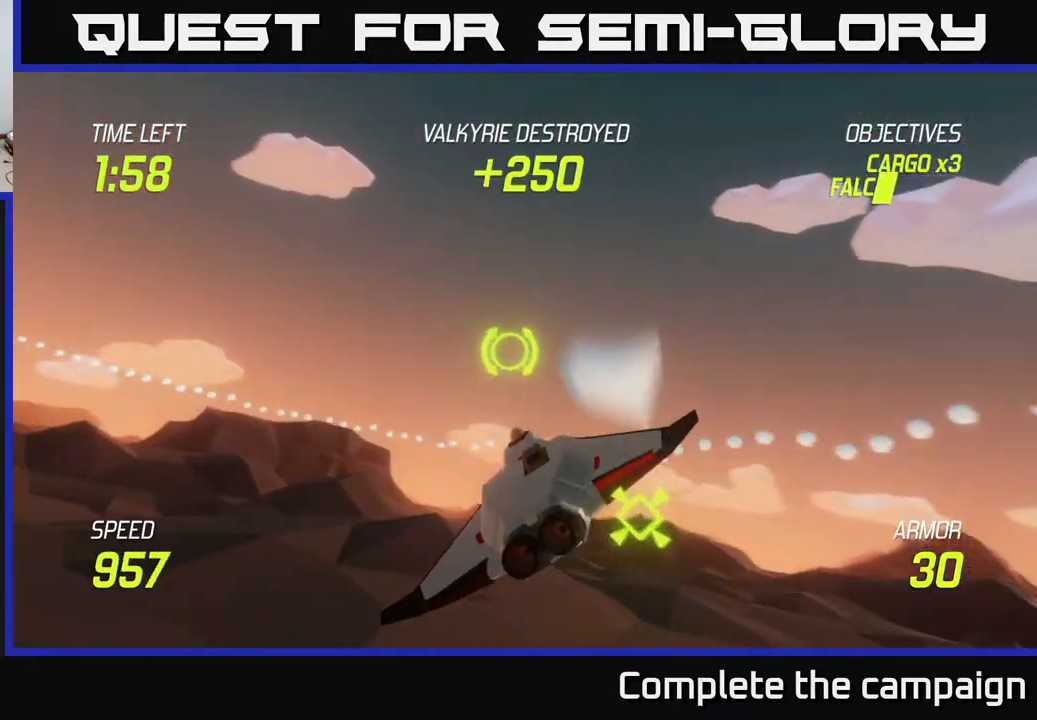
{"buttons": ["L2"], "left_stick": "left", "right_stick": "center", "events": [[100, "L2", "down"]]}
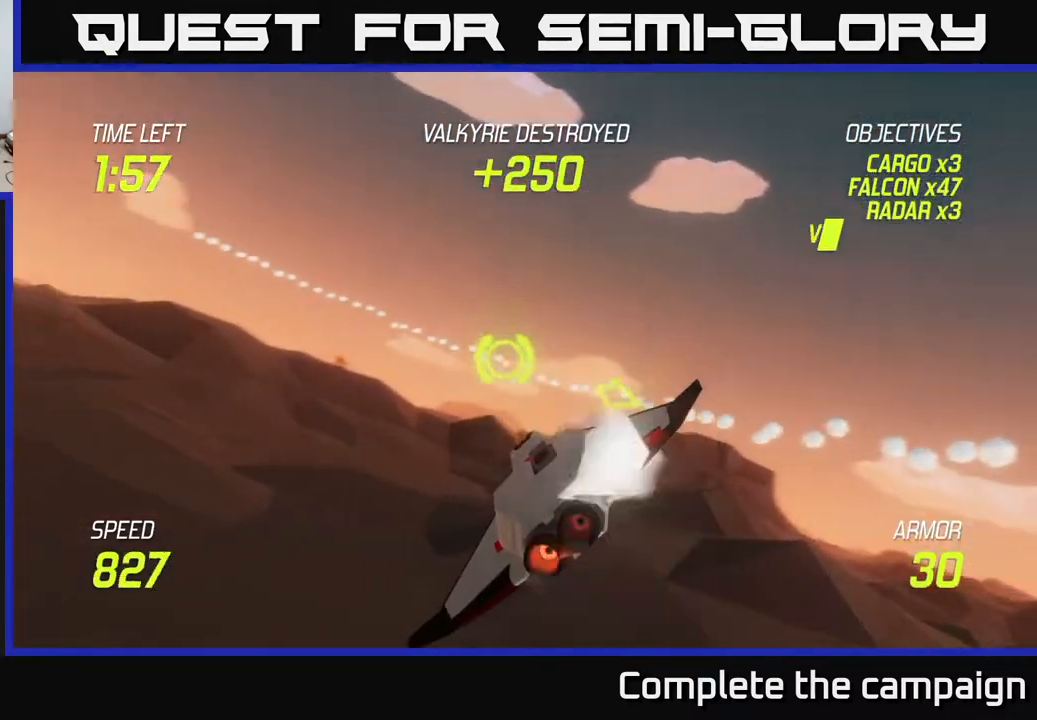
{"buttons": [], "left_stick": "left", "right_stick": "center", "events": [[33, "left_stick", "up-left"], [133, "L2", "up"], [283, "left_stick", "left"]]}
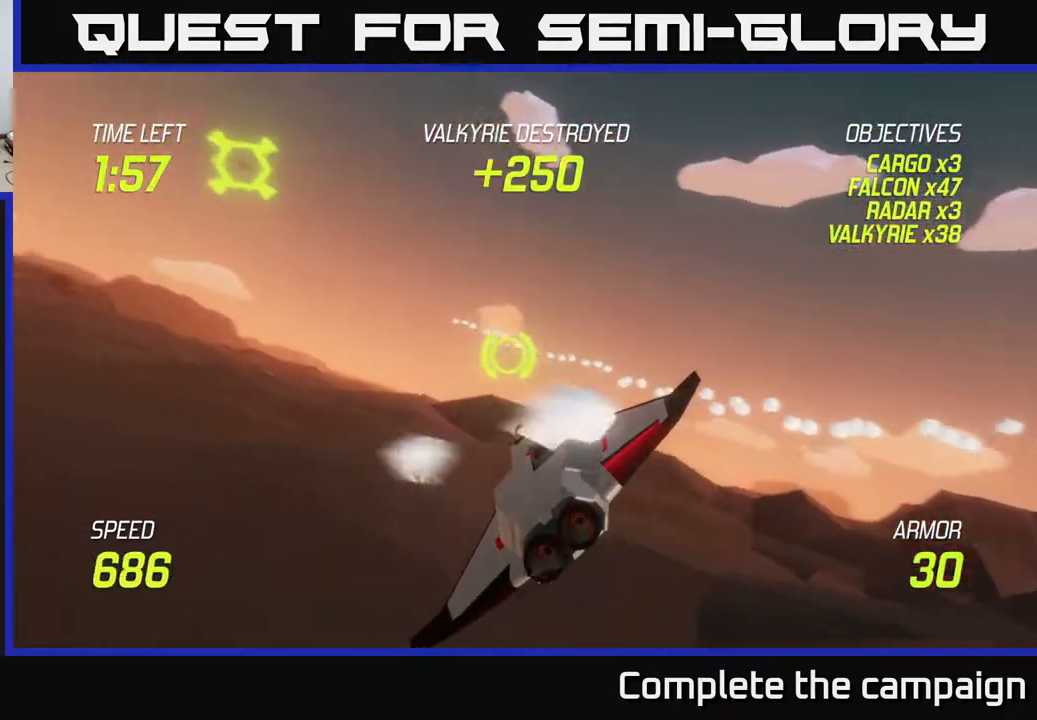
{"buttons": [], "left_stick": "up-right", "right_stick": "center", "events": [[183, "left_stick", "up-left"], [333, "R2", "down"], [350, "left_stick", "up-right"], [467, "R2", "up"]]}
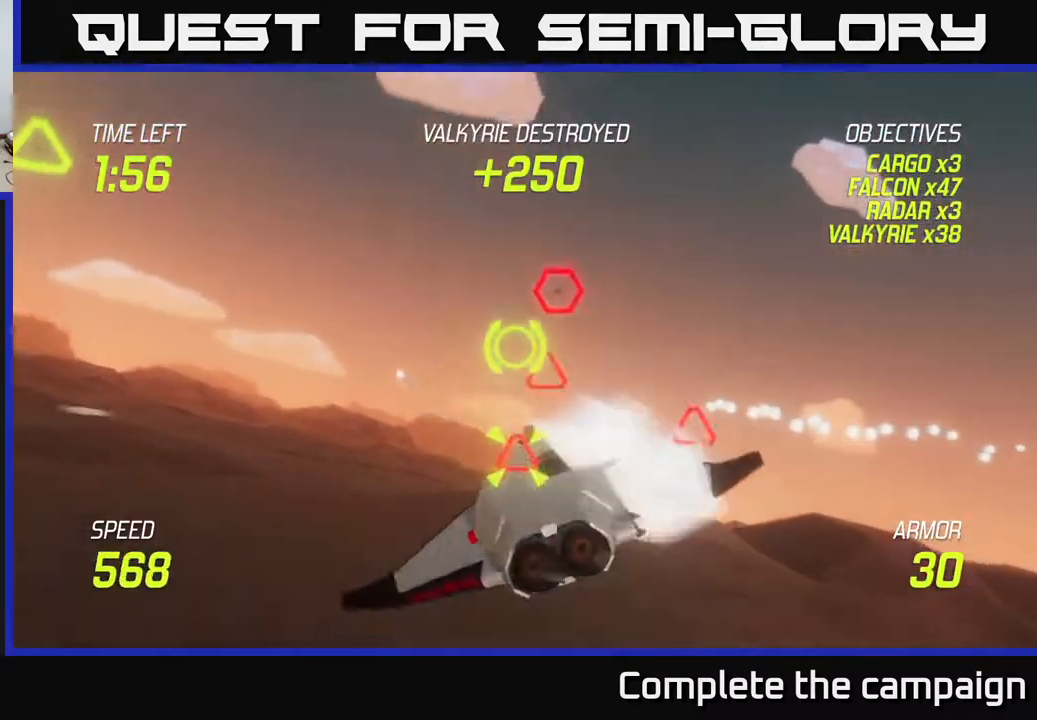
{"buttons": ["L2"], "left_stick": "down-left", "right_stick": "center", "events": [[33, "left_stick", "right"], [100, "R2", "down"], [233, "L2", "down"], [233, "R2", "up"], [300, "left_stick", "down-left"], [350, "L2", "up"], [417, "L2", "down"]]}
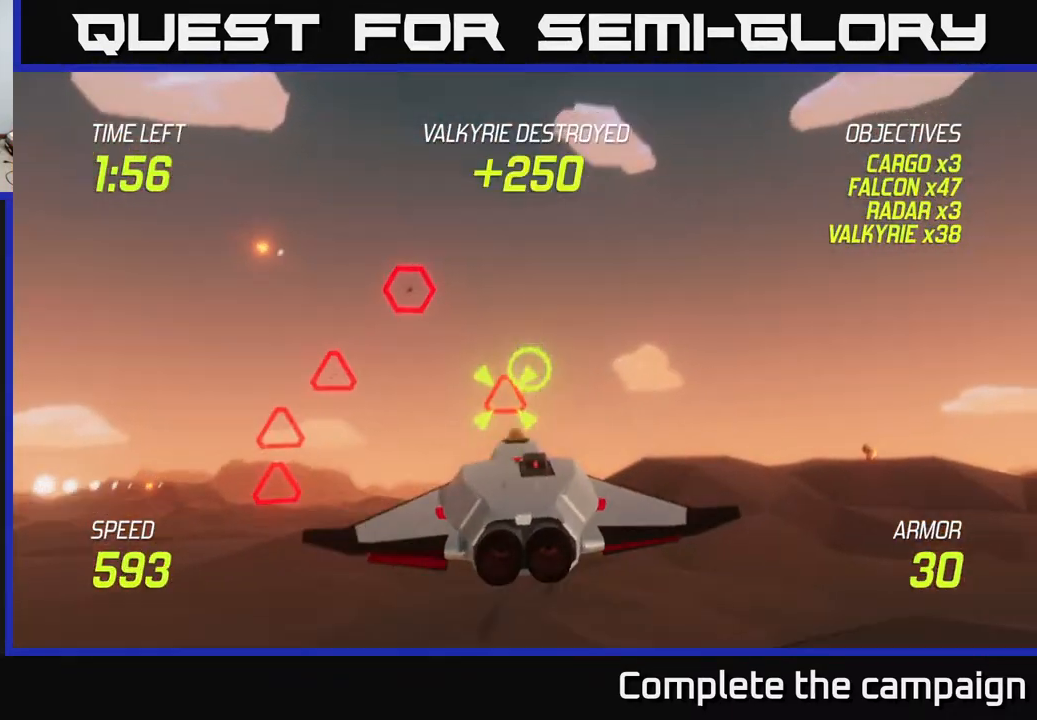
{"buttons": ["R2"], "left_stick": "up-left", "right_stick": "center", "events": [[83, "L2", "up"], [133, "left_stick", "up-left"], [500, "R2", "down"]]}
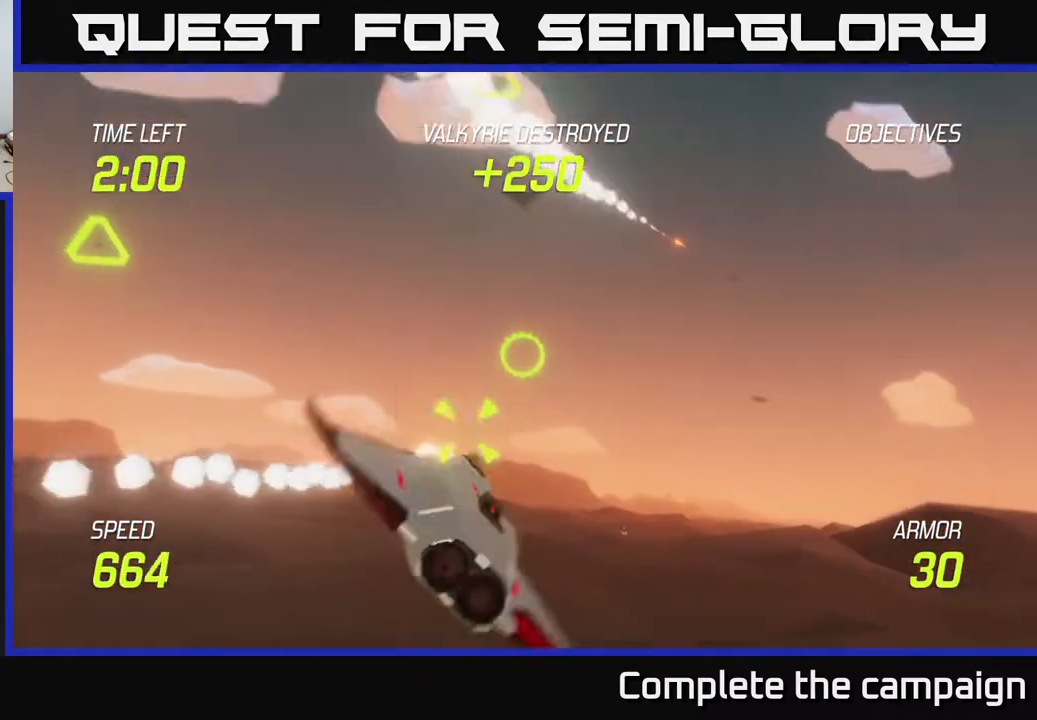
{"buttons": ["R2"], "left_stick": "down", "right_stick": "center", "events": [[150, "R2", "up"], [150, "left_stick", "down-left"], [433, "R2", "down"], [450, "left_stick", "down"]]}
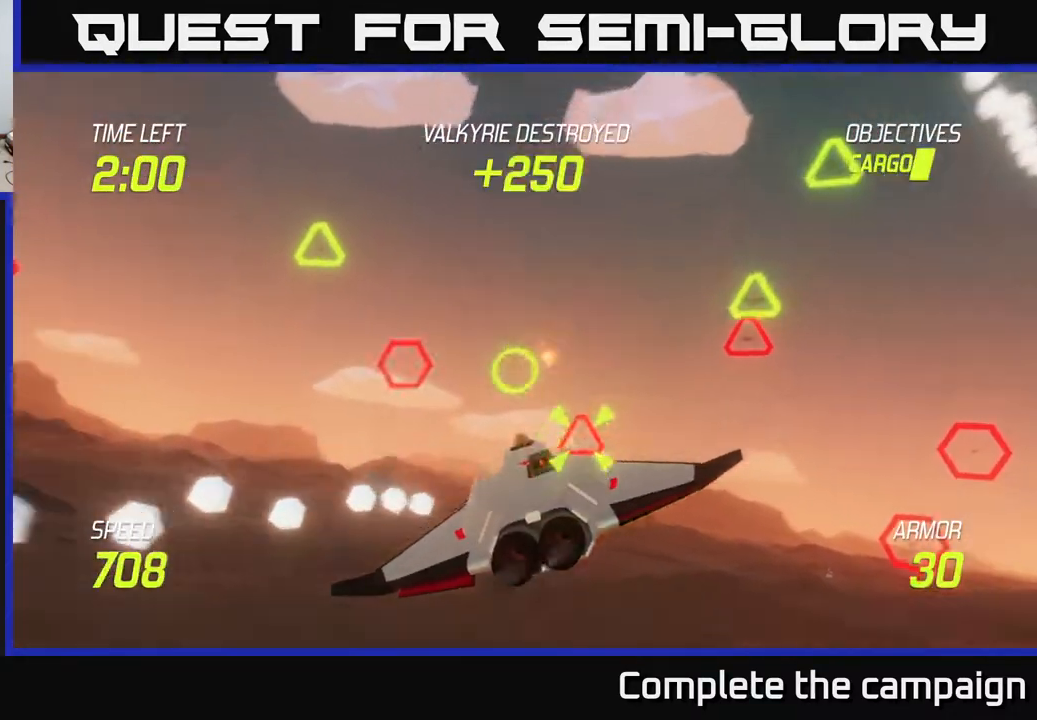
{"buttons": [], "left_stick": "up-right", "right_stick": "center", "events": [[17, "left_stick", "down-right"], [33, "L2", "down"], [67, "left_stick", "right"], [83, "R2", "up"], [167, "L2", "up"], [267, "L2", "down"], [333, "R2", "down"], [367, "L2", "up"], [433, "R2", "up"], [467, "left_stick", "up-right"]]}
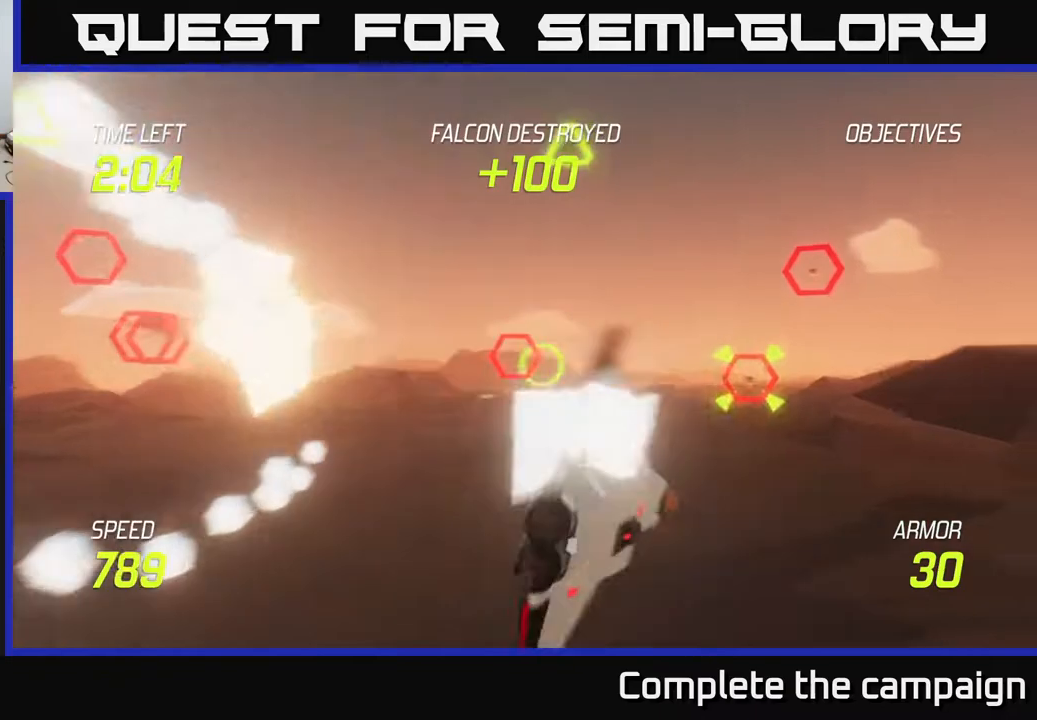
{"buttons": ["L2"], "left_stick": "left", "right_stick": "center", "events": [[333, "R2", "down"], [417, "left_stick", "up-left"], [483, "L2", "down"], [483, "R2", "up"], [483, "left_stick", "left"]]}